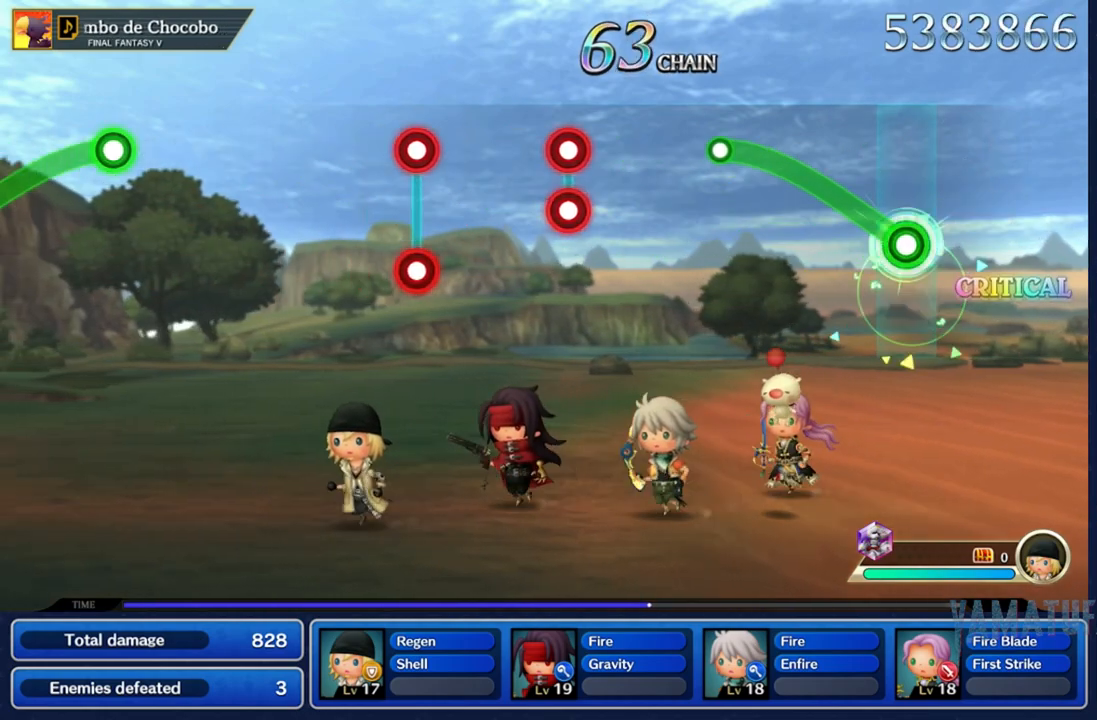
Gameplay with a controller (Nintendo layout); each line is a JSON object with the inputs held at the frame after it (dt_ms = milliseconds from this image to that frame). "events" lists button and stick changes between this image and that frame as [ms after this image, input, new state], when the widget could be followed in between. Not read: L3 R3 SELECT START.
{"dt_ms": 500, "buttons": [], "left_stick": "center", "right_stick": "center", "events": [[500, "R2", "up"]]}
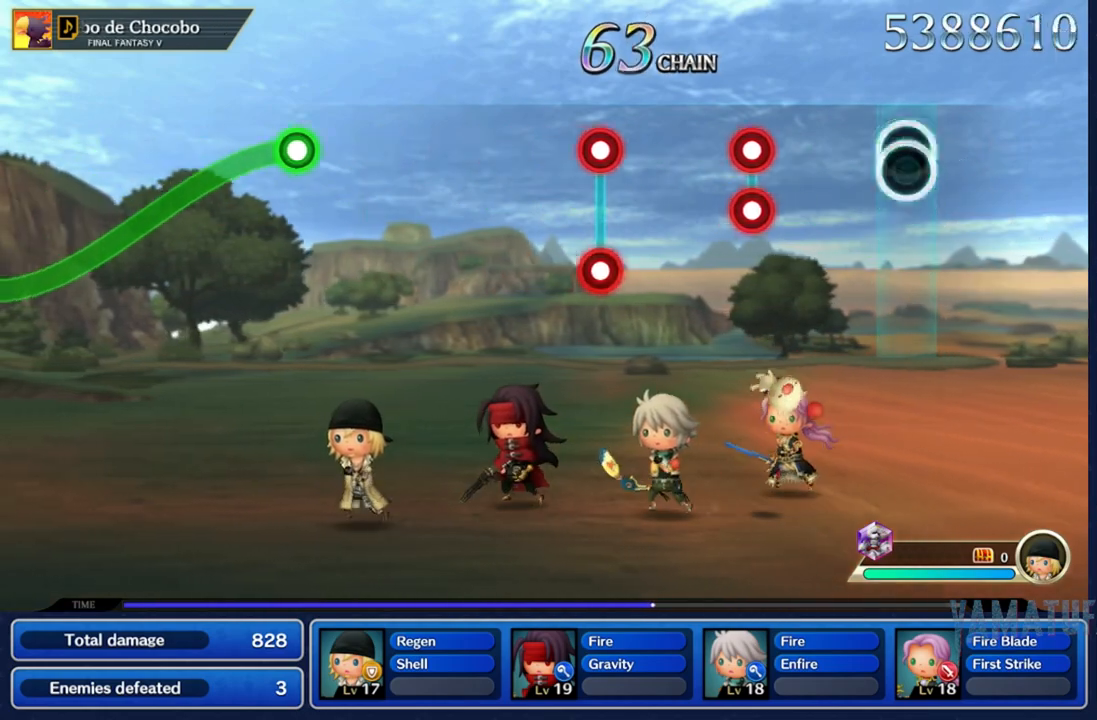
{"dt_ms": 500, "buttons": ["L2", "R2"], "left_stick": "center", "right_stick": "center", "events": [[417, "L2", "down"], [417, "R2", "down"]]}
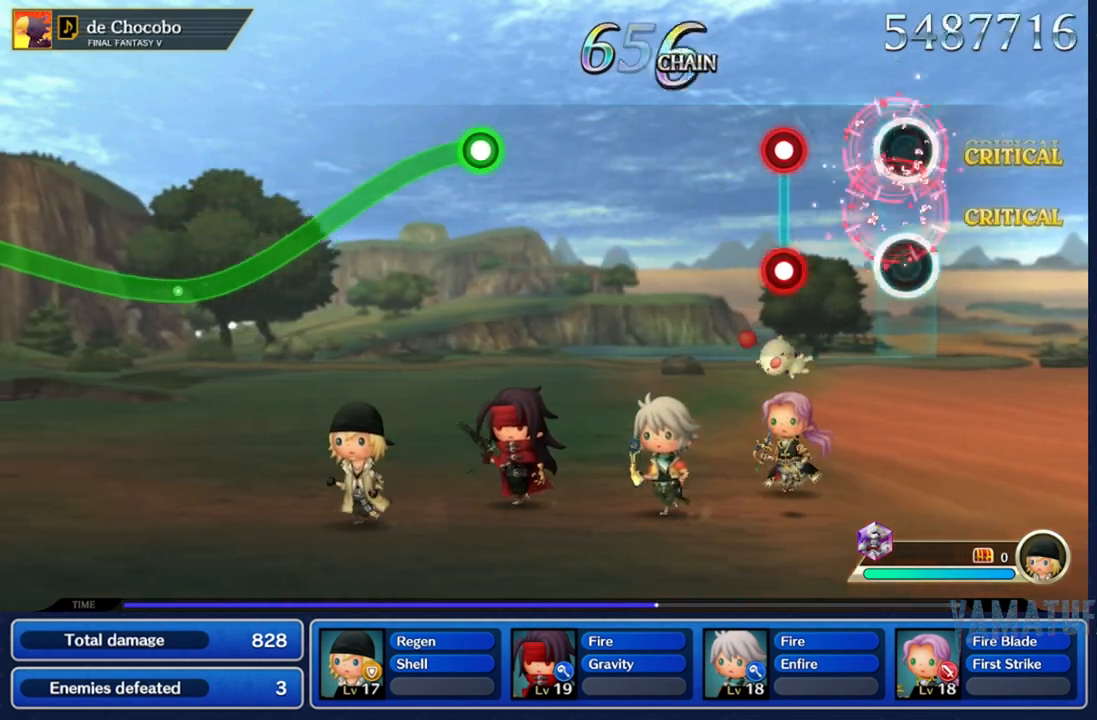
{"dt_ms": 500, "buttons": [], "left_stick": "center", "right_stick": "center", "events": [[33, "L2", "up"], [33, "R2", "up"], [350, "L2", "down"], [350, "R2", "down"], [467, "L2", "up"], [467, "R2", "up"]]}
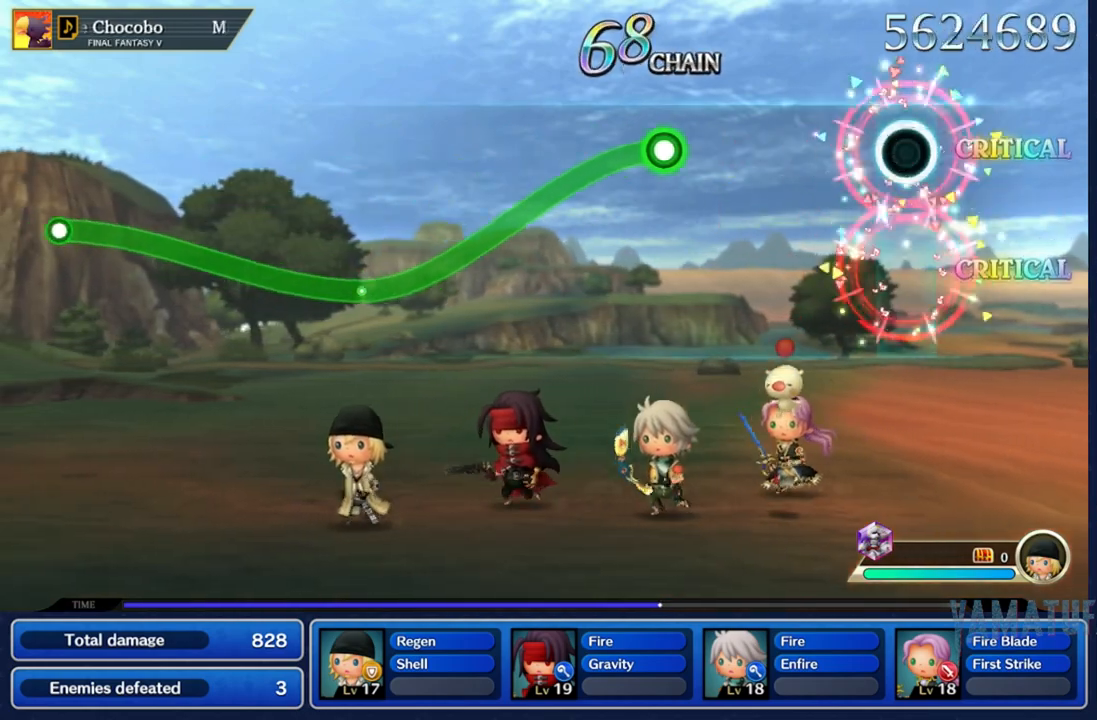
{"dt_ms": 500, "buttons": [], "left_stick": "center", "right_stick": "center", "events": []}
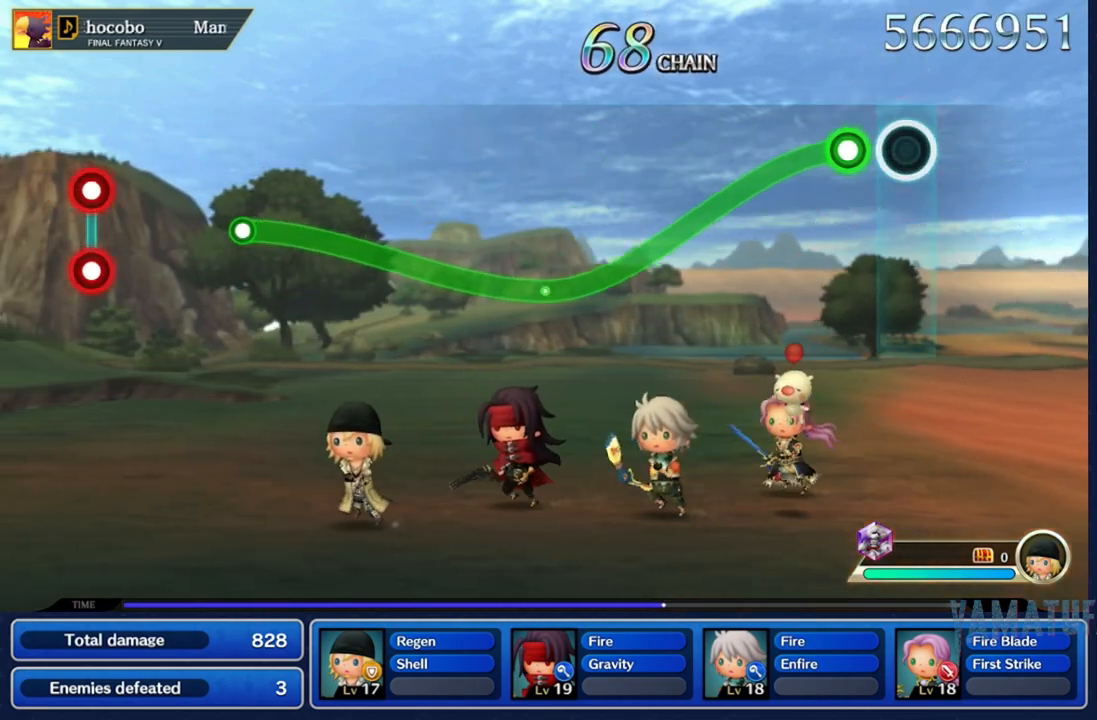
{"dt_ms": 500, "buttons": ["R2"], "left_stick": "down", "right_stick": "center", "events": [[133, "R2", "down"], [133, "left_stick", "down"]]}
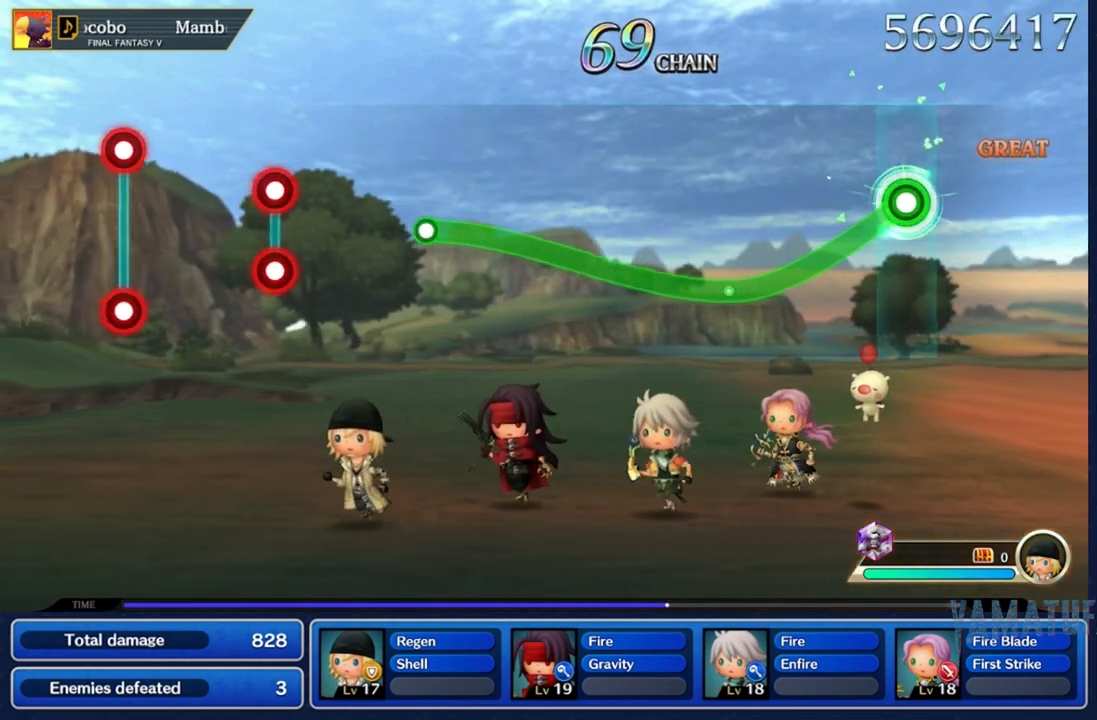
{"dt_ms": 500, "buttons": ["R2"], "left_stick": "left", "right_stick": "center", "events": [[500, "left_stick", "left"]]}
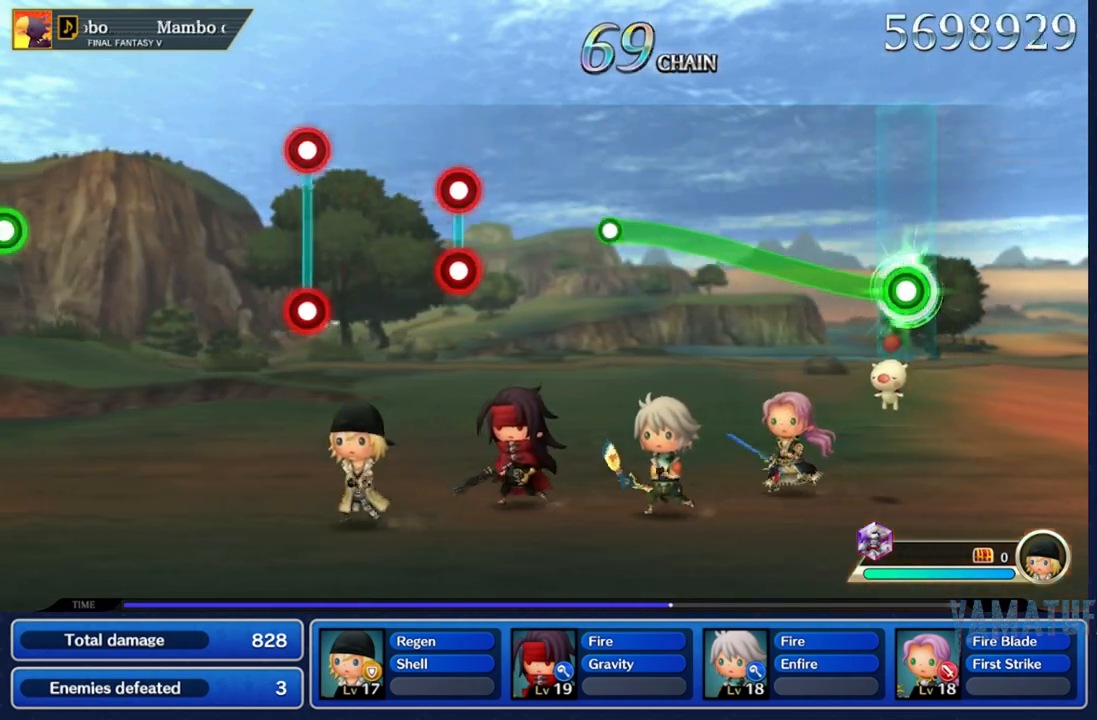
{"dt_ms": 1000, "buttons": [], "left_stick": "center", "right_stick": "center"}
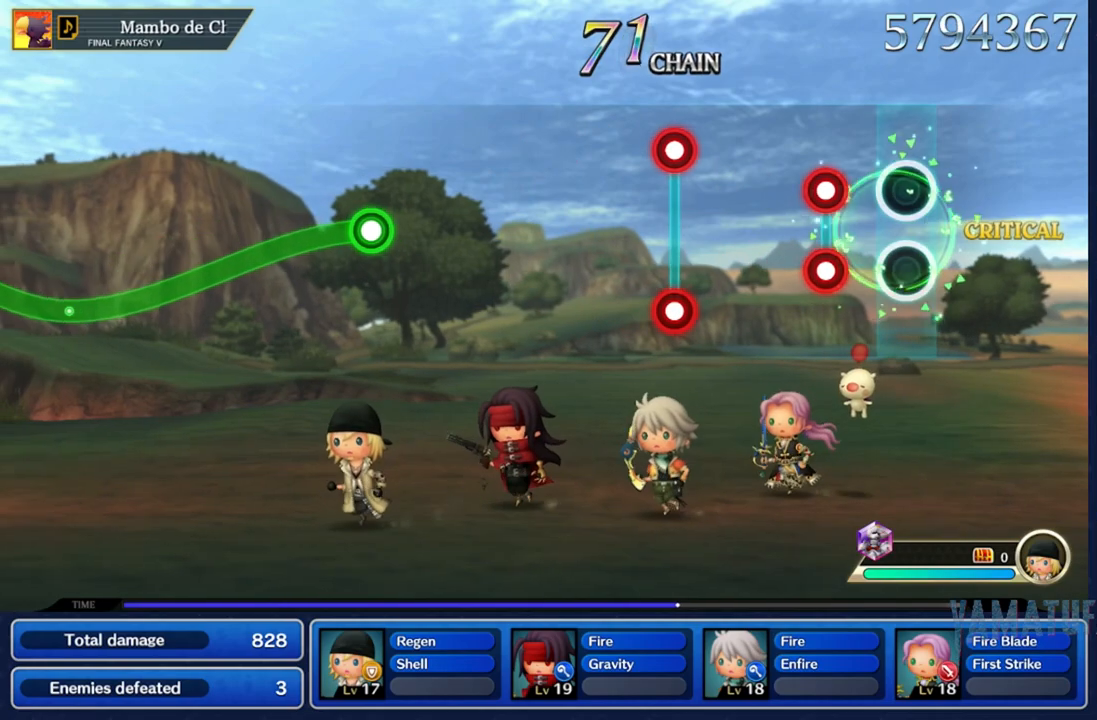
{"dt_ms": 500, "buttons": [], "left_stick": "center", "right_stick": "center", "events": [[250, "L2", "down"], [250, "R2", "down"], [350, "L2", "up"], [367, "R2", "up"]]}
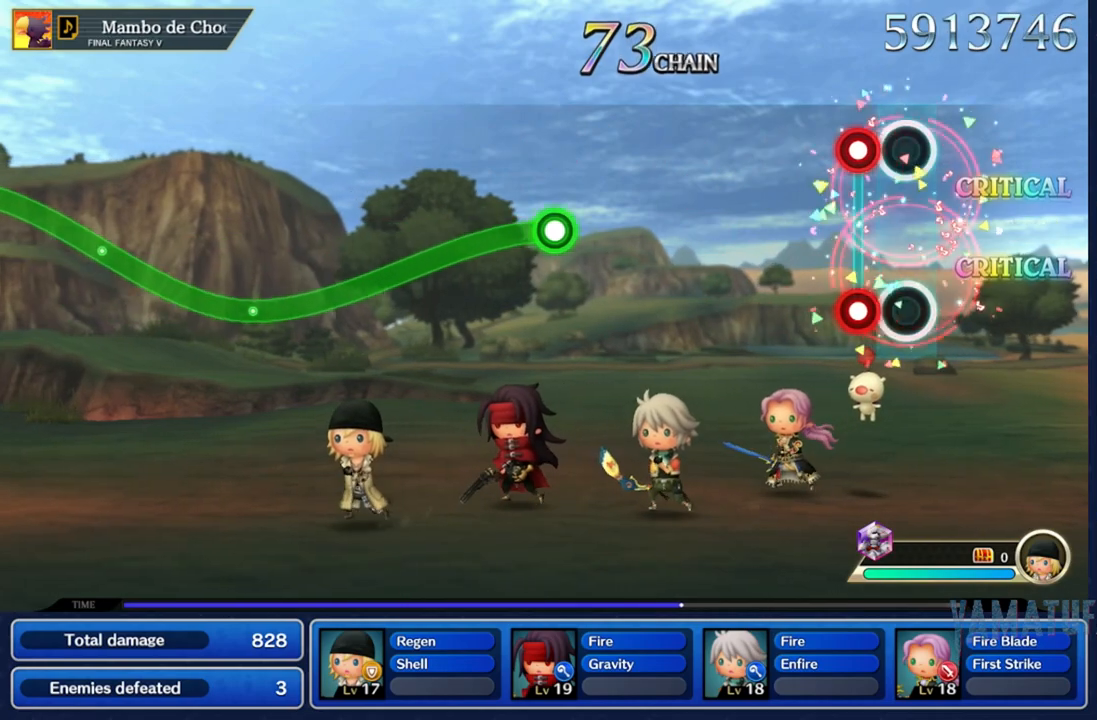
{"dt_ms": 500, "buttons": [], "left_stick": "center", "right_stick": "center", "events": [[183, "L2", "down"], [183, "R2", "down"], [283, "L2", "up"], [300, "R2", "up"]]}